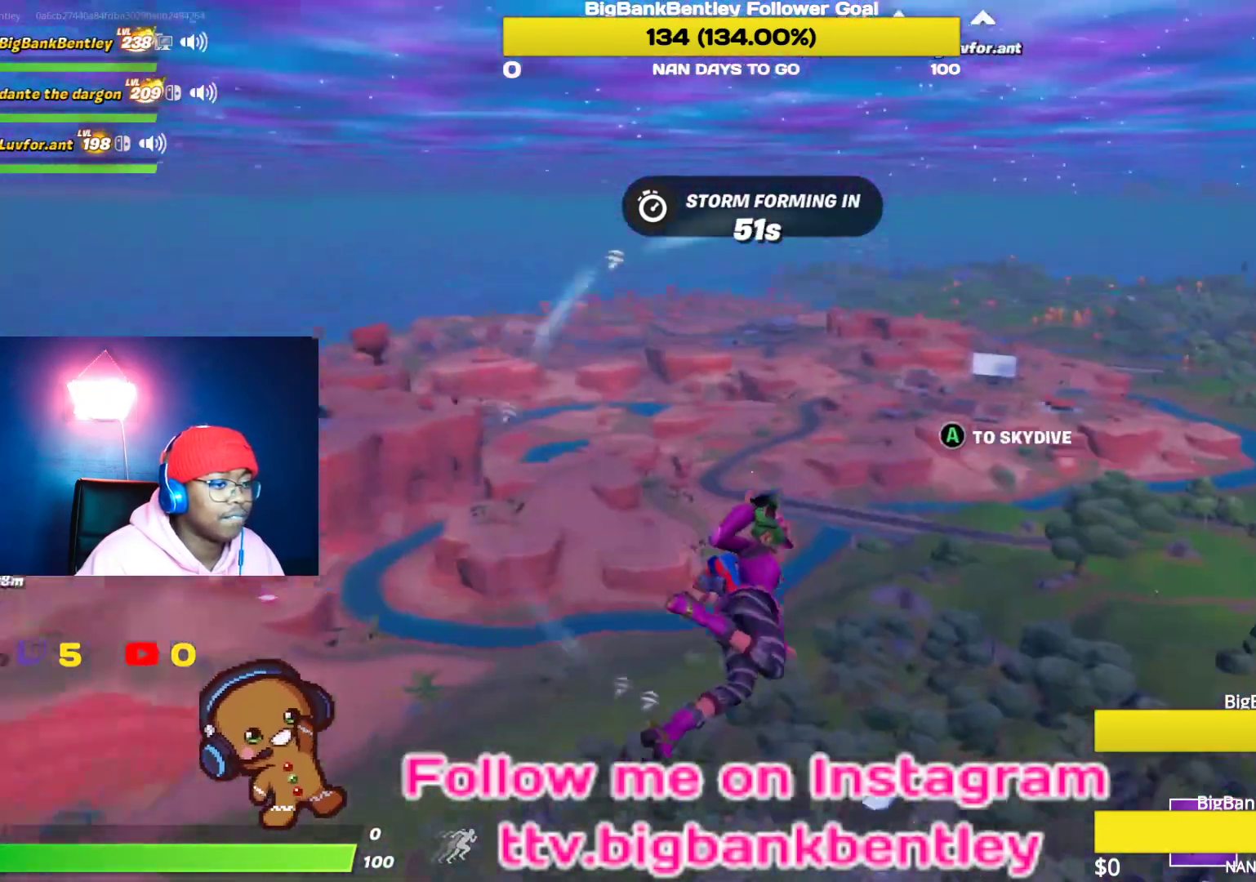
Gameplay with a controller (Xbox layout); each line is a JSON object with the inputs held at the frame after it. "events" lists button and stick changes between this image and that frame as [ms after this image, input, new state], when the widget could be followed in between.
{"buttons": [], "left_stick": "center", "right_stick": "left", "events": [[50, "right_stick", "center"], [467, "right_stick", "left"]]}
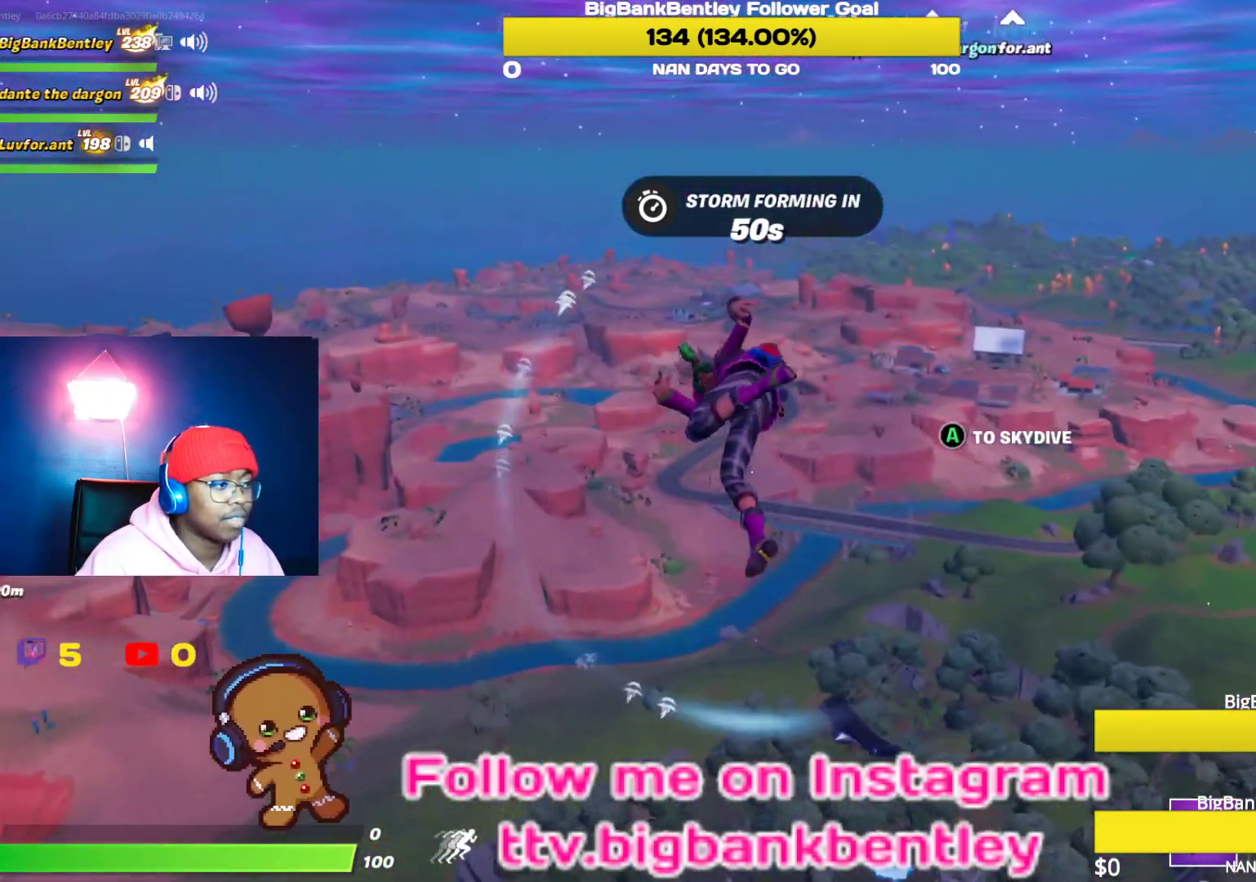
{"buttons": [], "left_stick": "center", "right_stick": "center", "events": [[33, "SELECT", "down"], [200, "SELECT", "up"], [250, "right_stick", "center"]]}
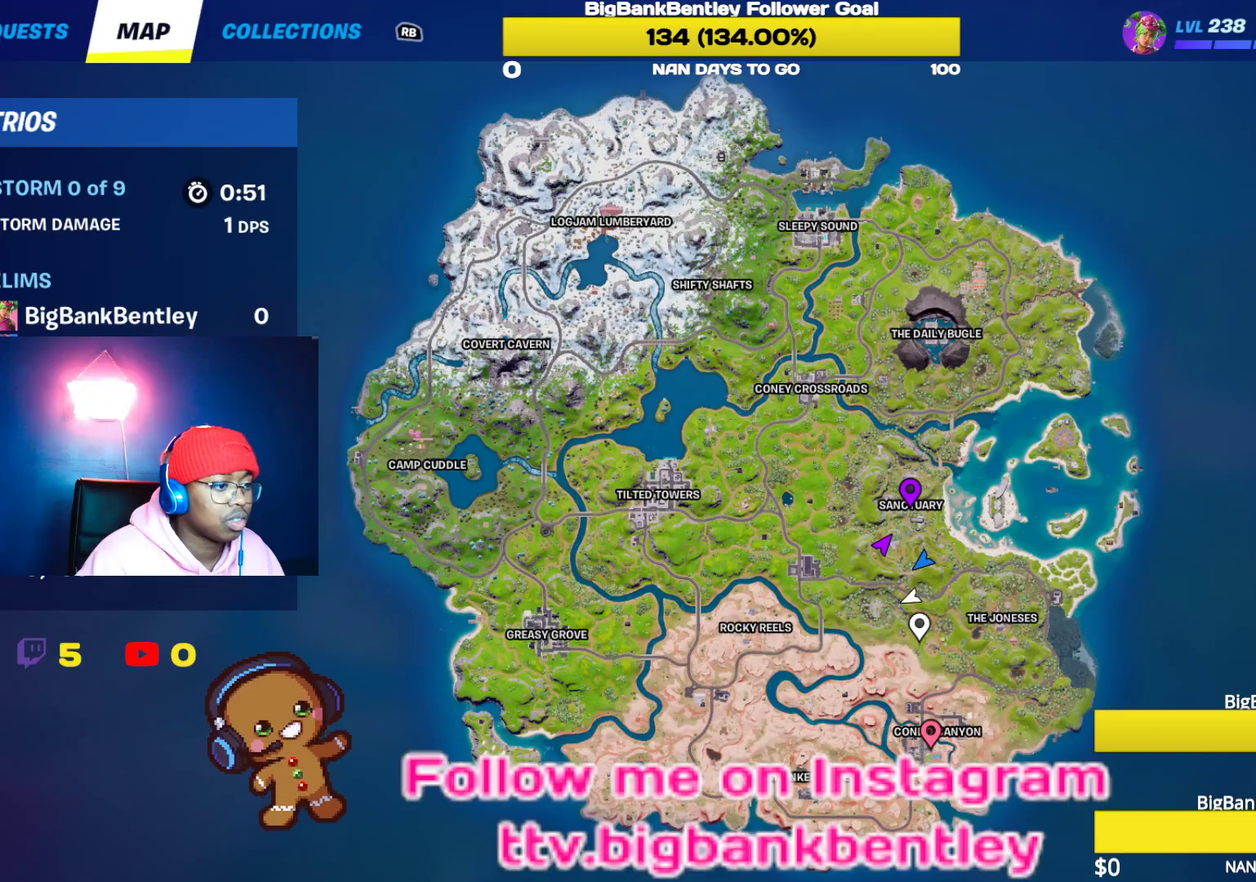
{"buttons": [], "left_stick": "center", "right_stick": "right", "events": [[117, "right_stick", "right"], [217, "SELECT", "down"], [300, "right_stick", "center"], [350, "right_stick", "right"], [367, "SELECT", "up"]]}
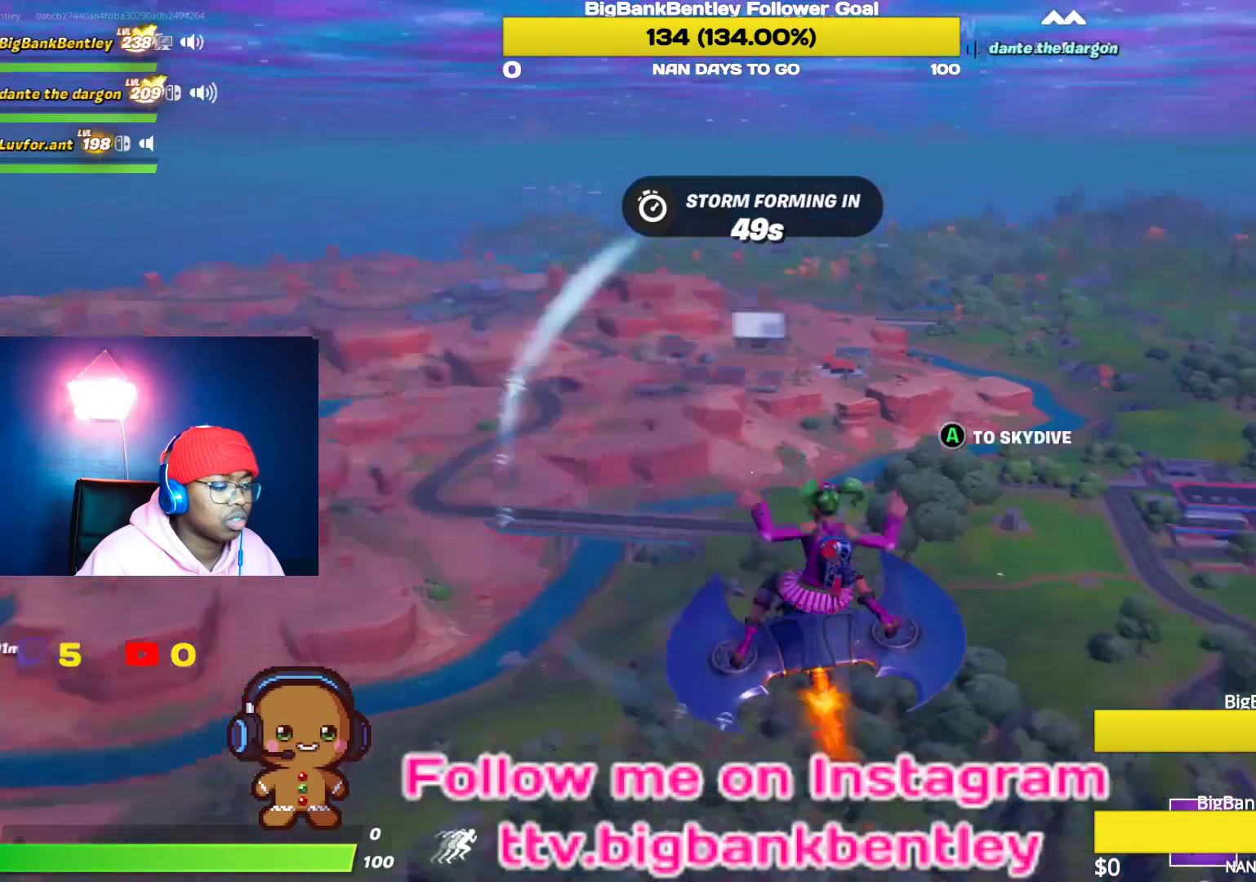
{"buttons": [], "left_stick": "center", "right_stick": "down-right", "events": [[33, "right_stick", "down-right"], [150, "right_stick", "center"], [267, "A", "down"], [350, "A", "up"], [483, "right_stick", "down-right"]]}
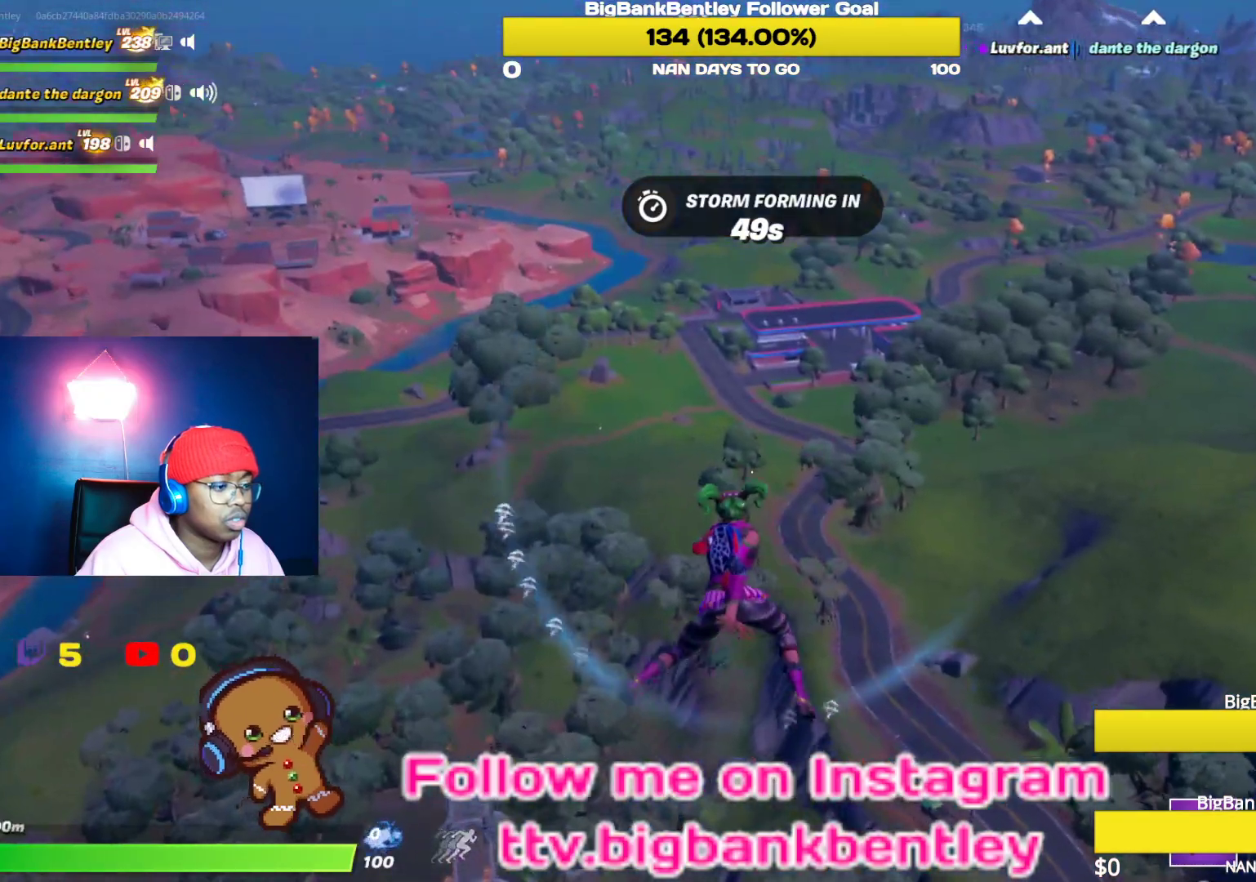
{"buttons": [], "left_stick": "center", "right_stick": "right", "events": [[400, "right_stick", "right"]]}
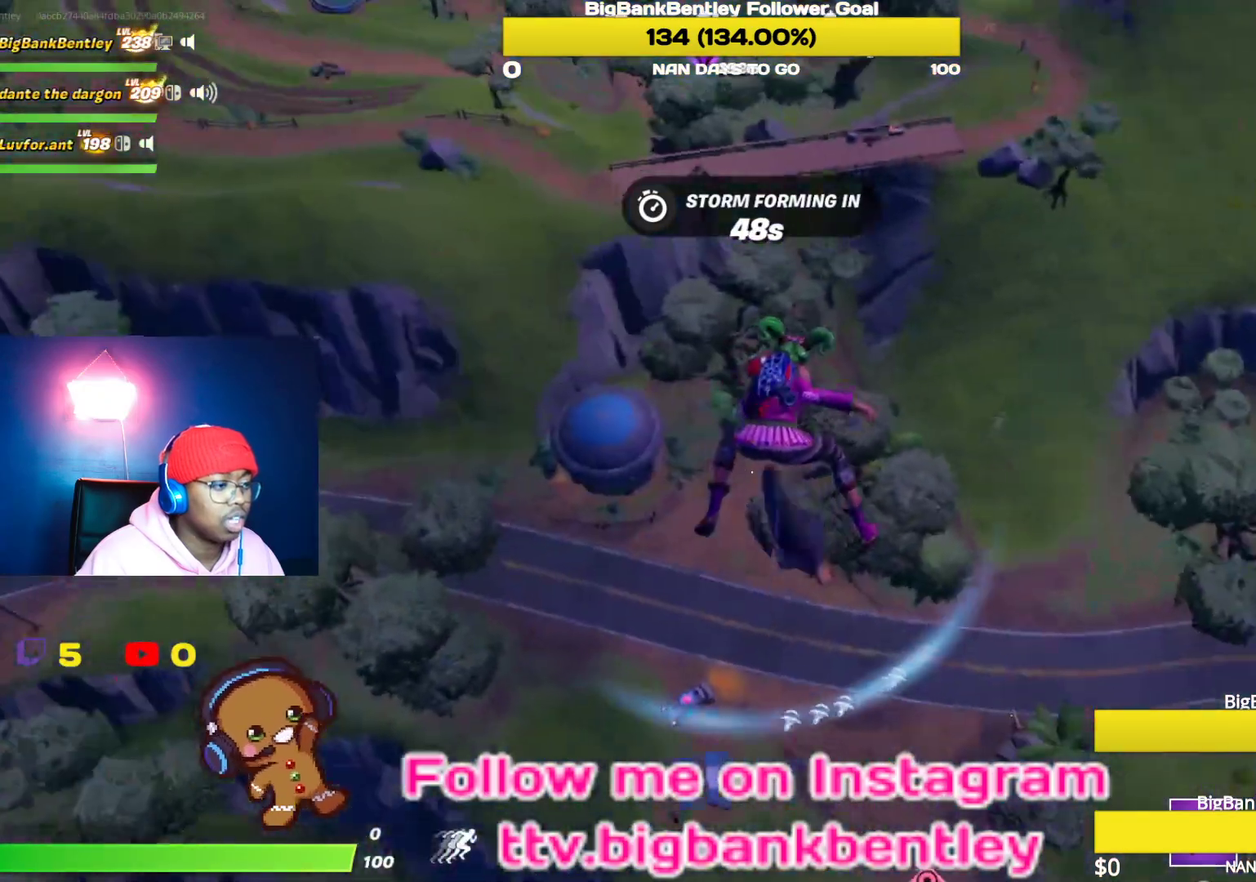
{"buttons": [], "left_stick": "center", "right_stick": "up", "events": [[50, "right_stick", "center"], [233, "right_stick", "up"]]}
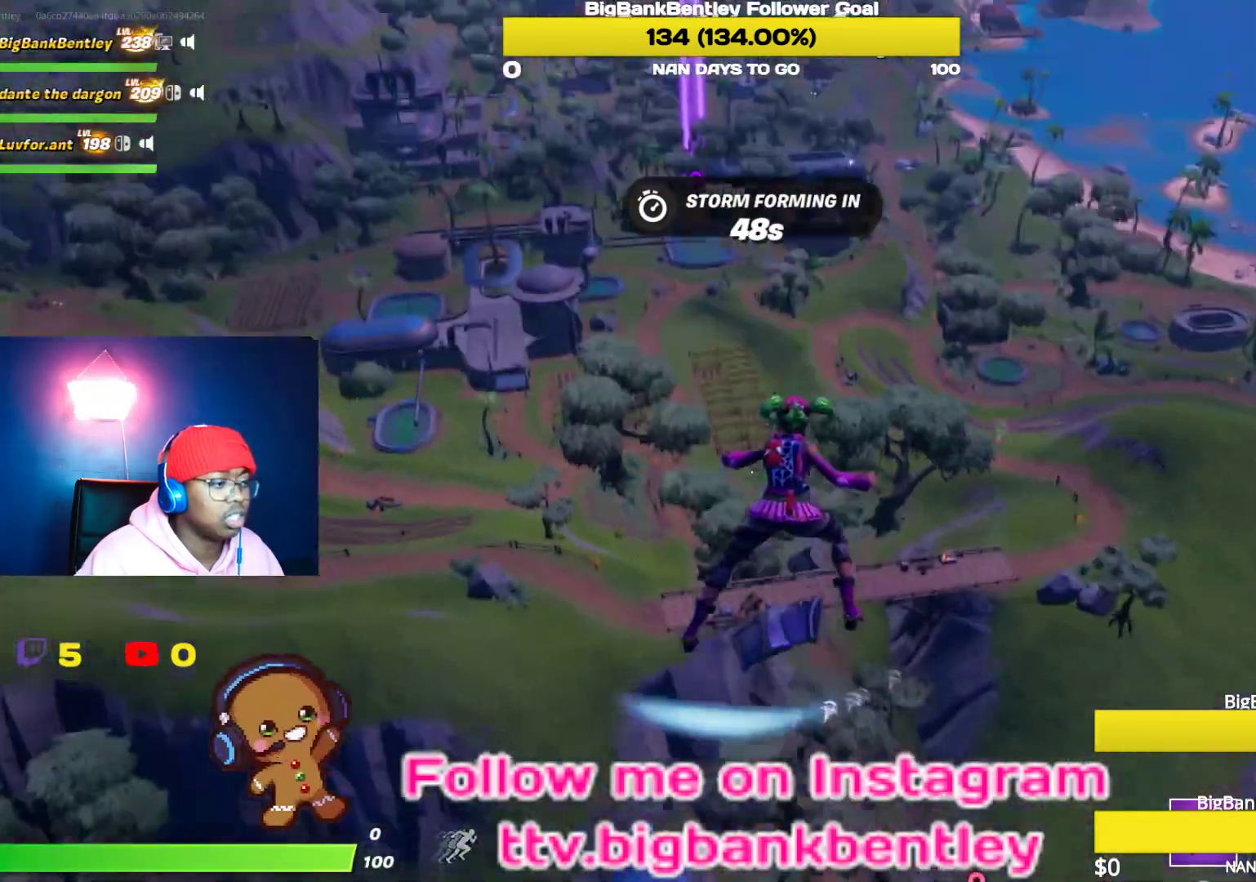
{"buttons": [], "left_stick": "center", "right_stick": "up", "events": [[50, "right_stick", "center"], [333, "right_stick", "up"]]}
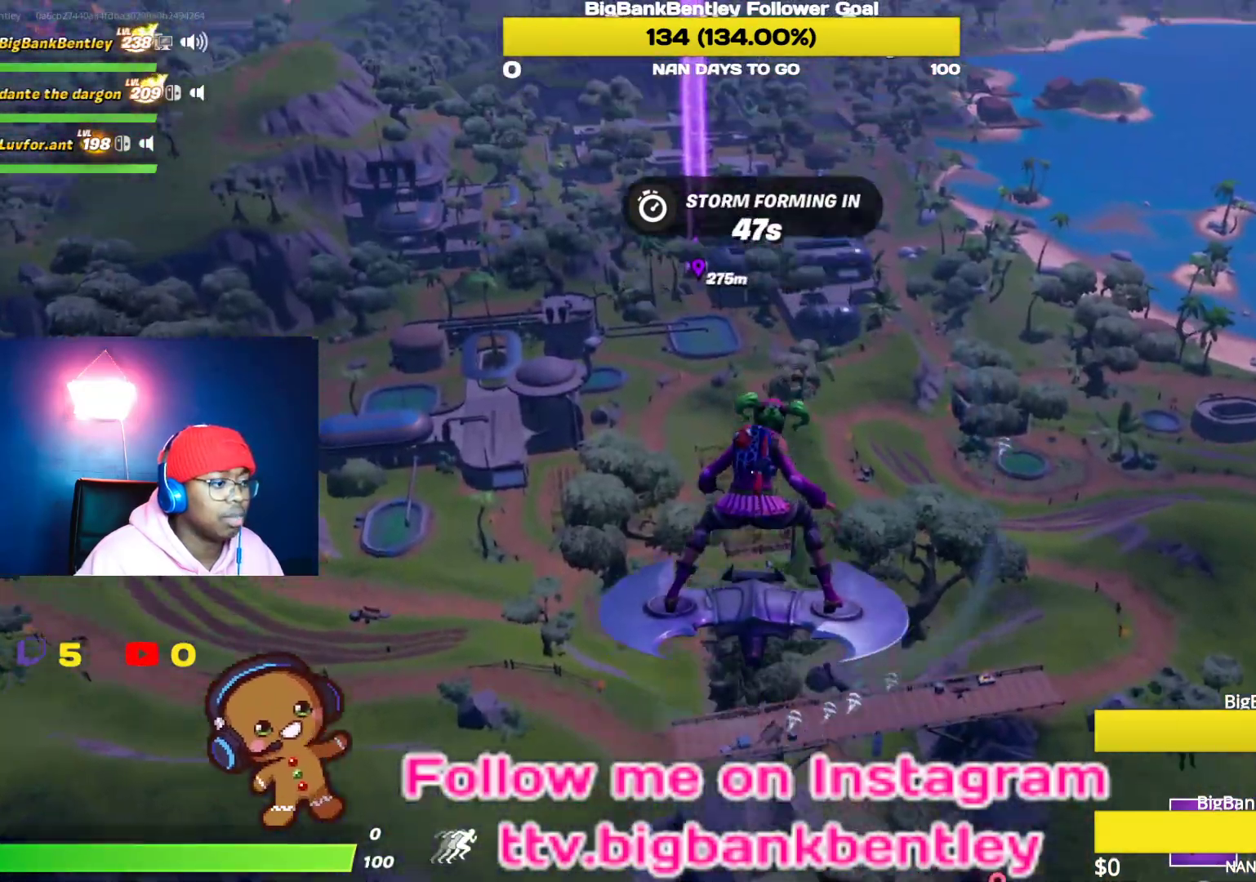
{"buttons": [], "left_stick": "center", "right_stick": "center", "events": [[133, "right_stick", "center"]]}
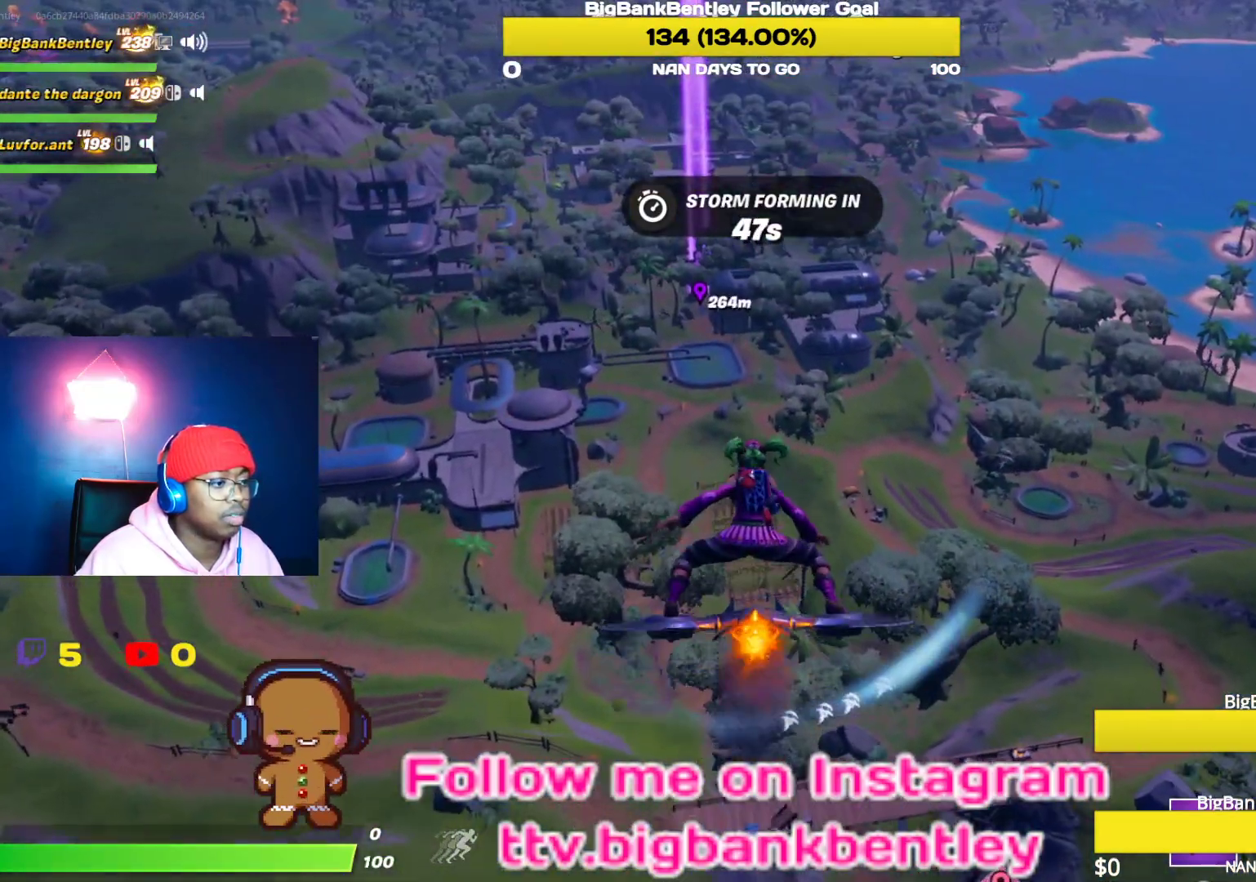
{"buttons": [], "left_stick": "center", "right_stick": "up-left", "events": [[367, "right_stick", "up-left"]]}
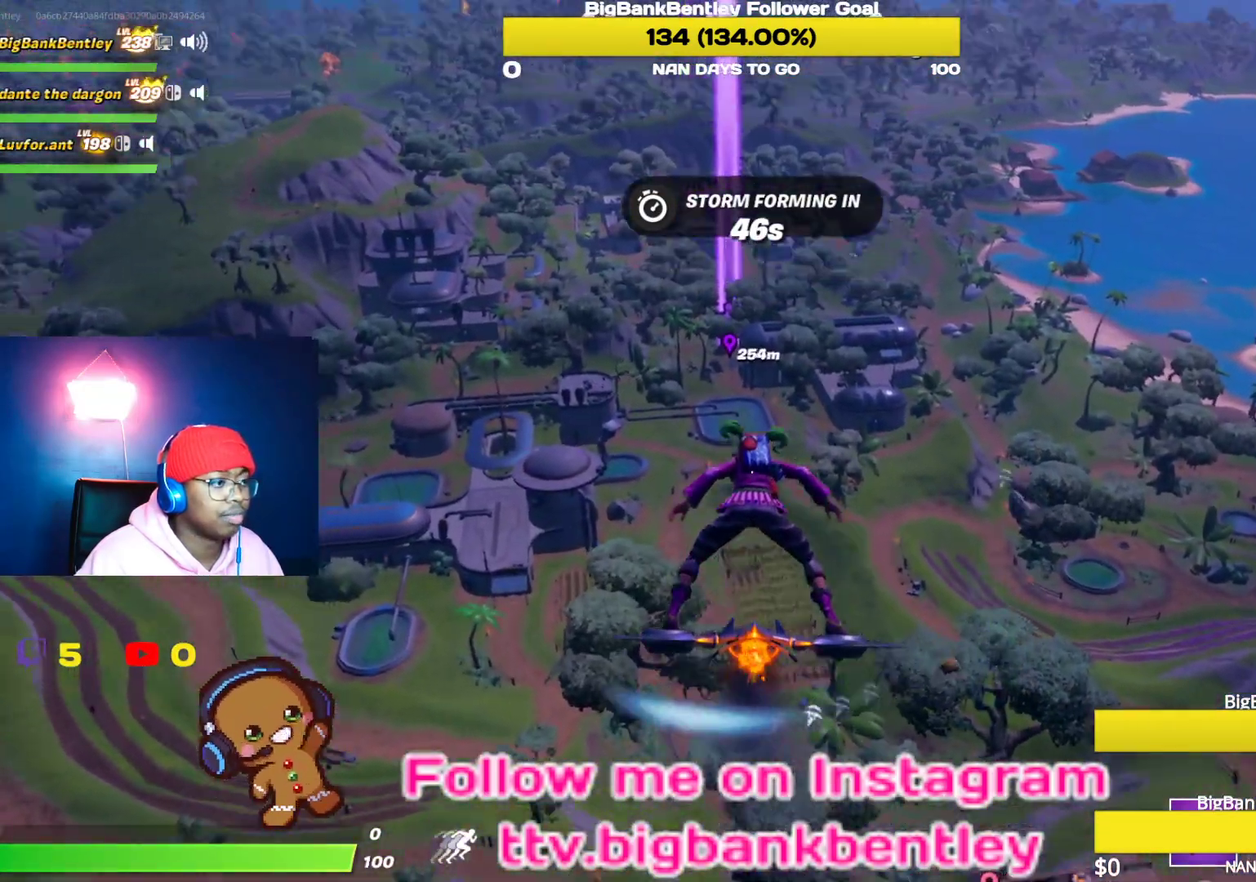
{"buttons": [], "left_stick": "center", "right_stick": "center", "events": [[117, "right_stick", "center"]]}
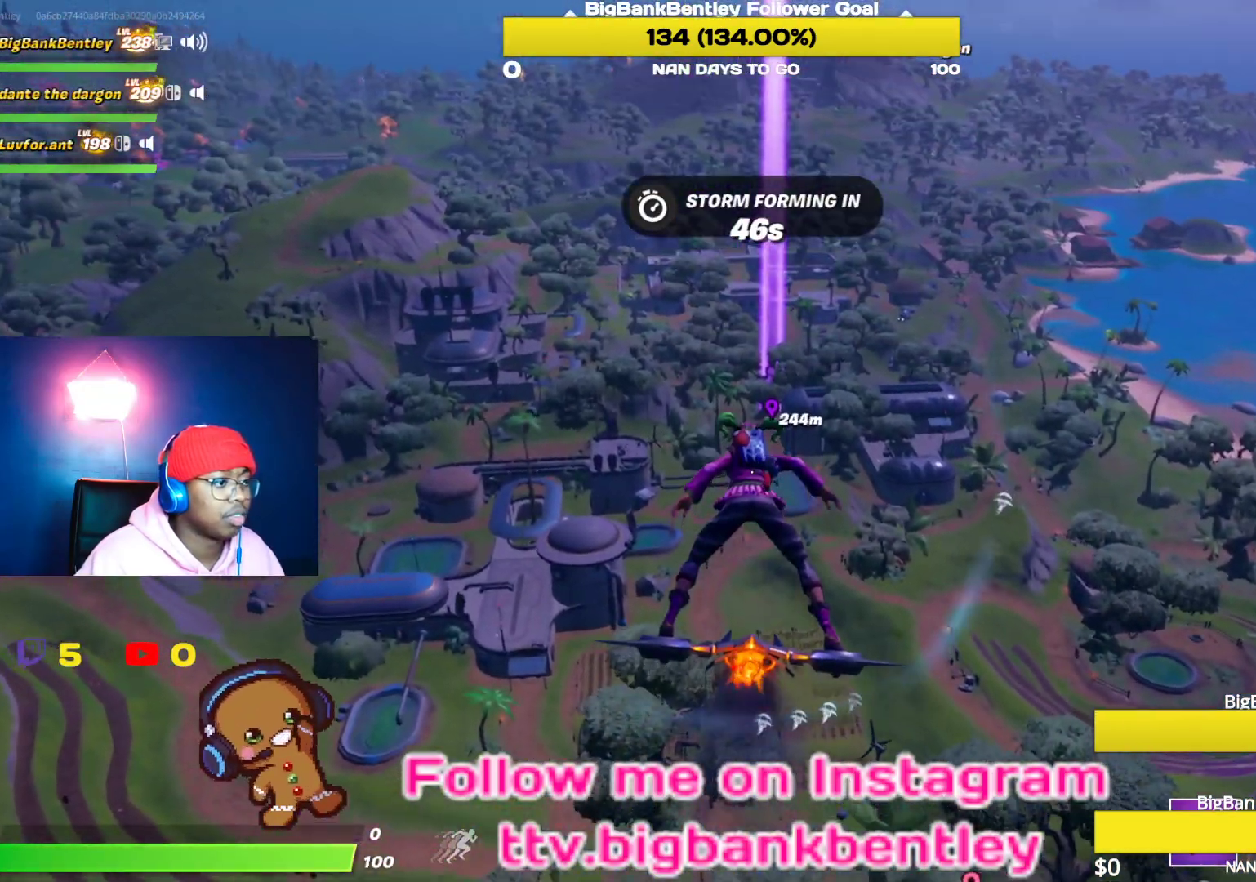
{"buttons": [], "left_stick": "center", "right_stick": "center", "events": [[317, "DPAD_LEFT", "down"], [400, "DPAD_LEFT", "up"]]}
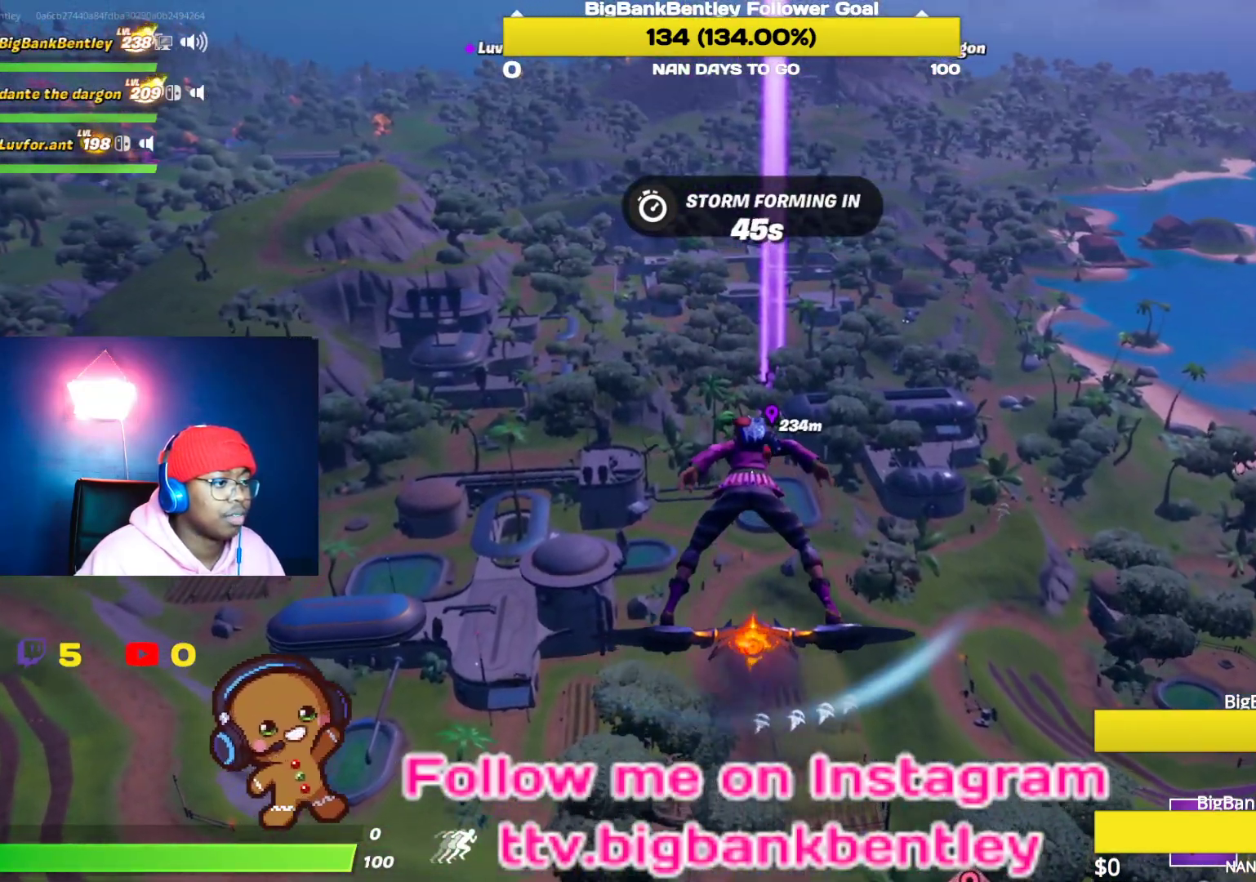
{"buttons": [], "left_stick": "center", "right_stick": "center", "events": []}
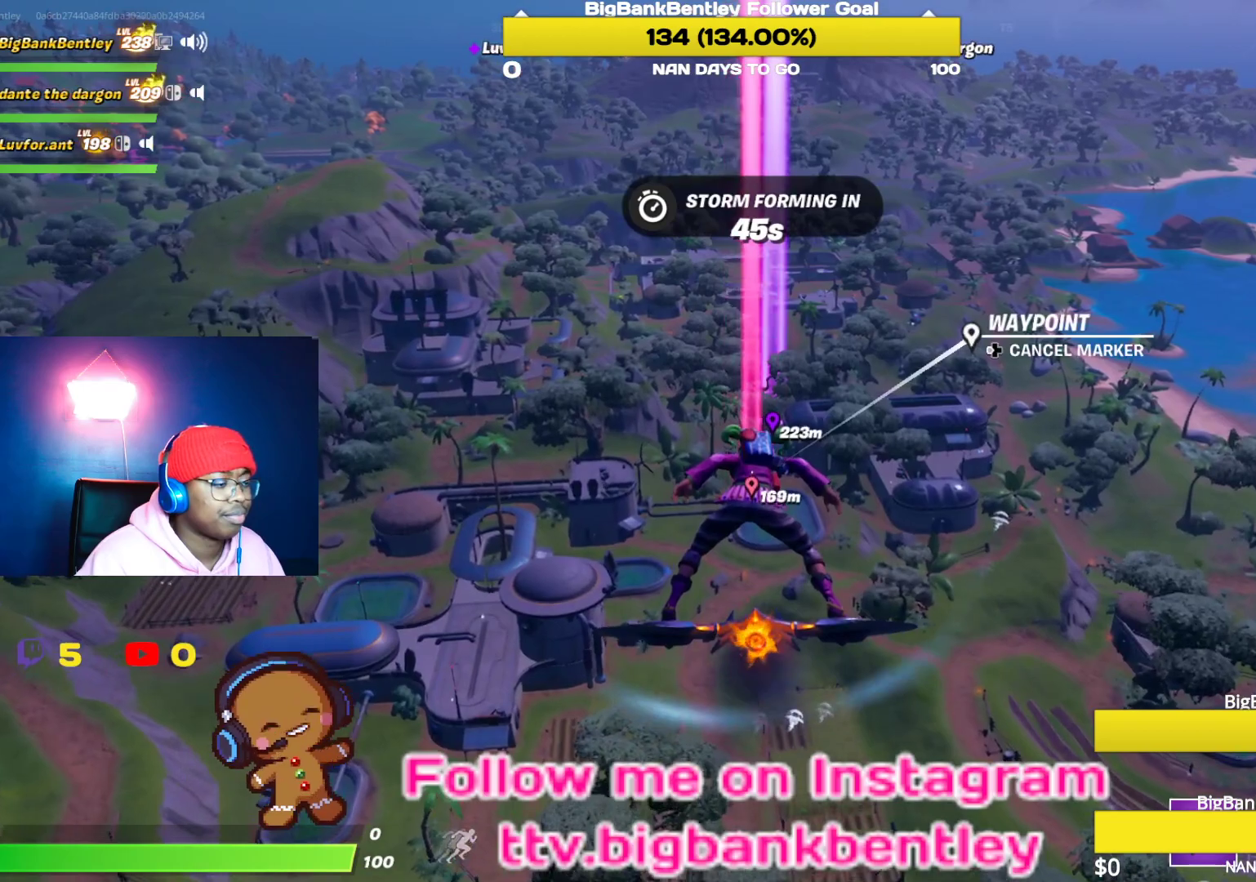
{"buttons": [], "left_stick": "center", "right_stick": "center", "events": [[33, "right_stick", "left"], [300, "right_stick", "center"]]}
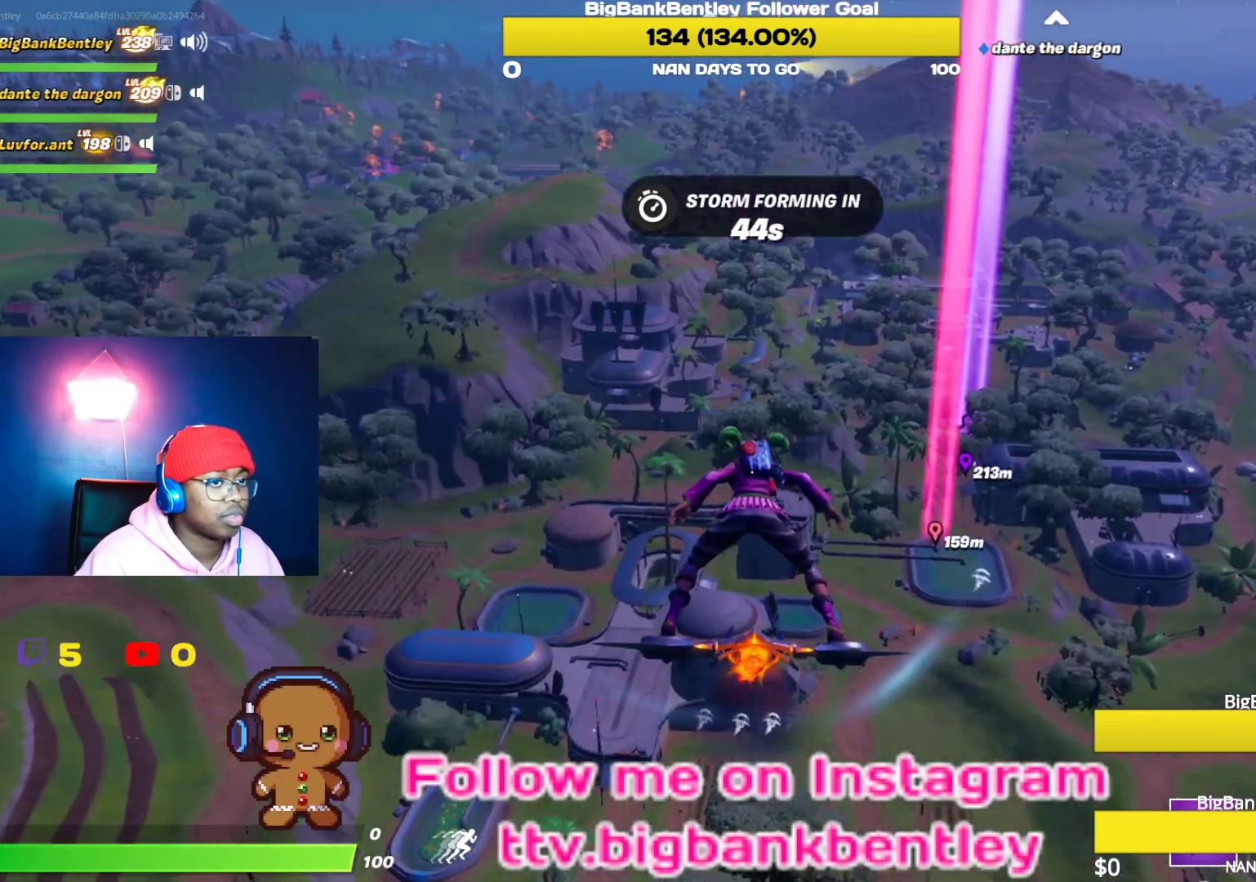
{"buttons": [], "left_stick": "center", "right_stick": "center", "events": []}
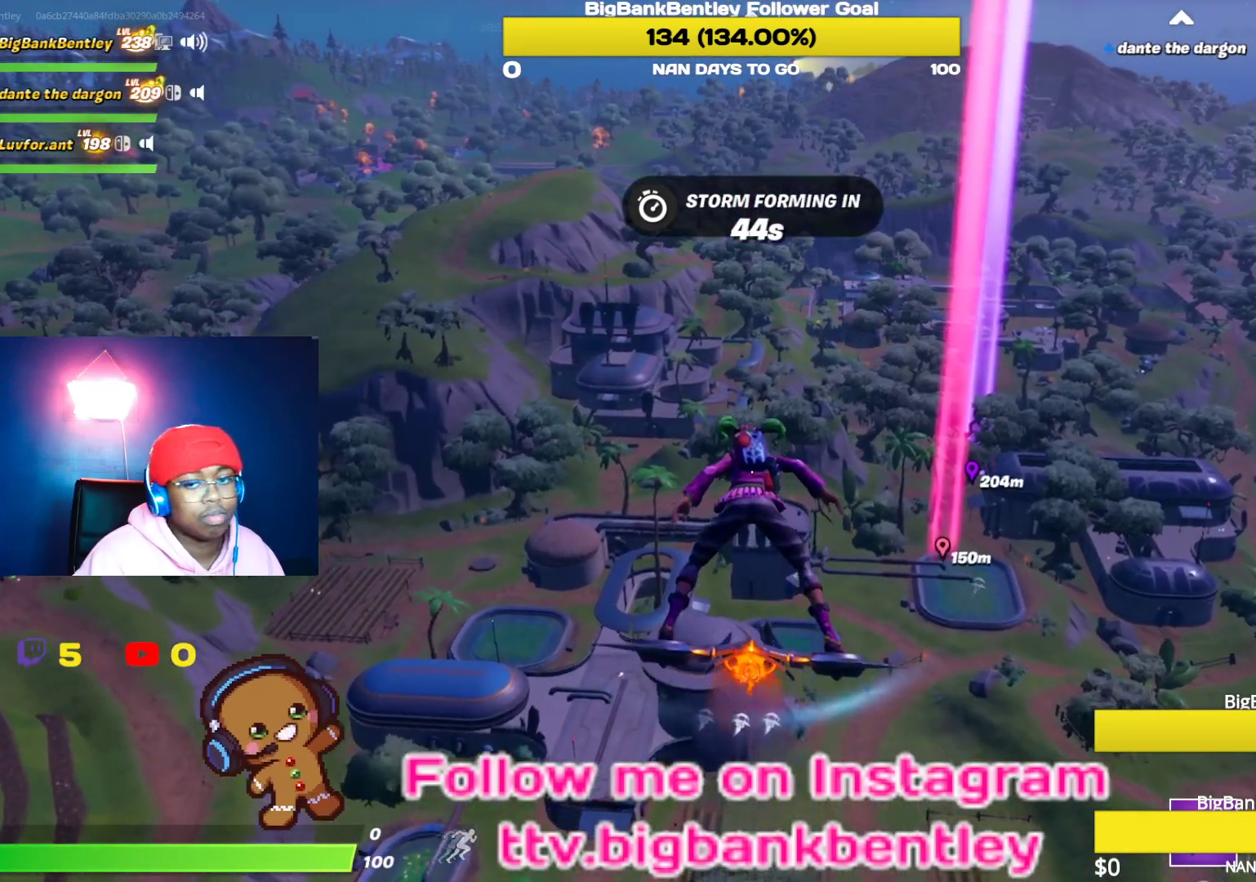
{"buttons": [], "left_stick": "center", "right_stick": "center", "events": []}
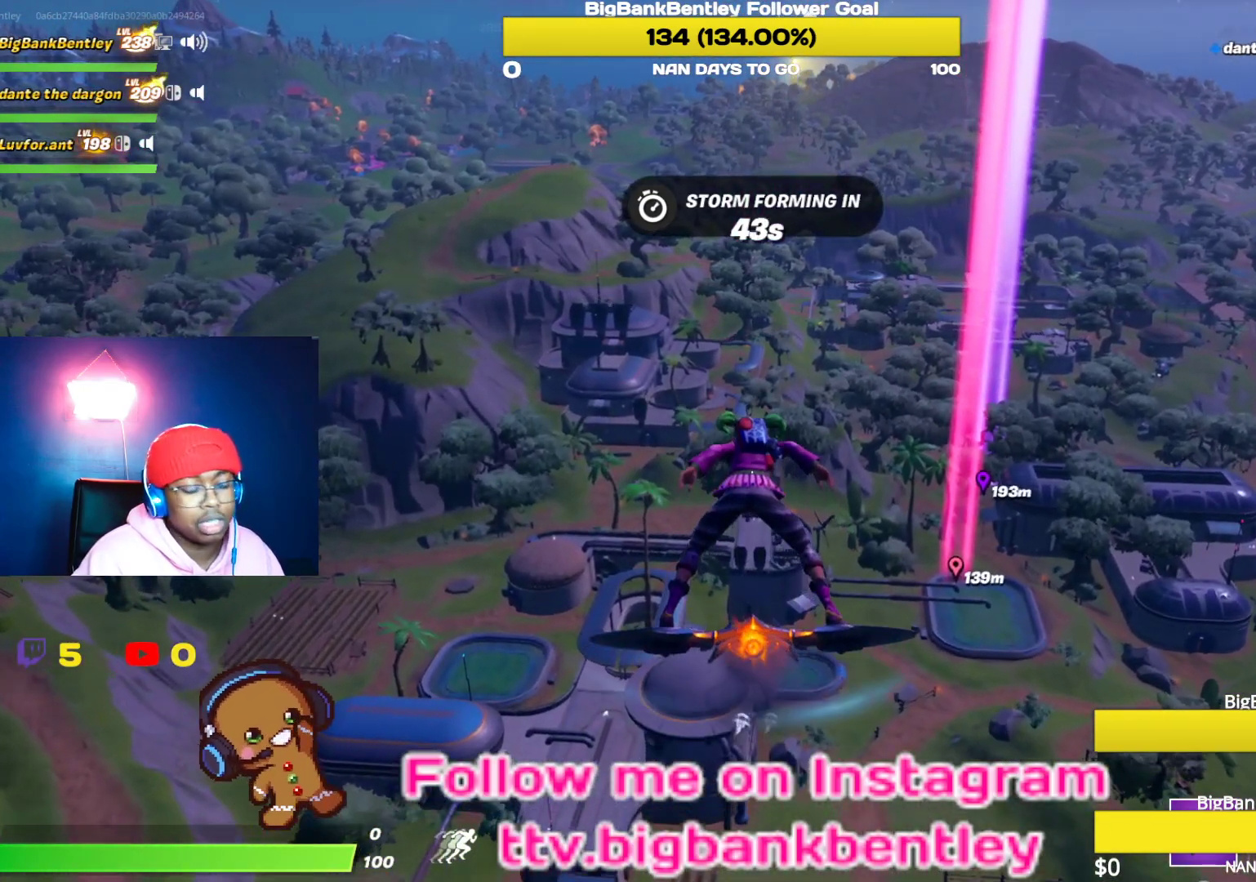
{"buttons": [], "left_stick": "center", "right_stick": "center", "events": [[100, "right_stick", "right"], [317, "right_stick", "center"]]}
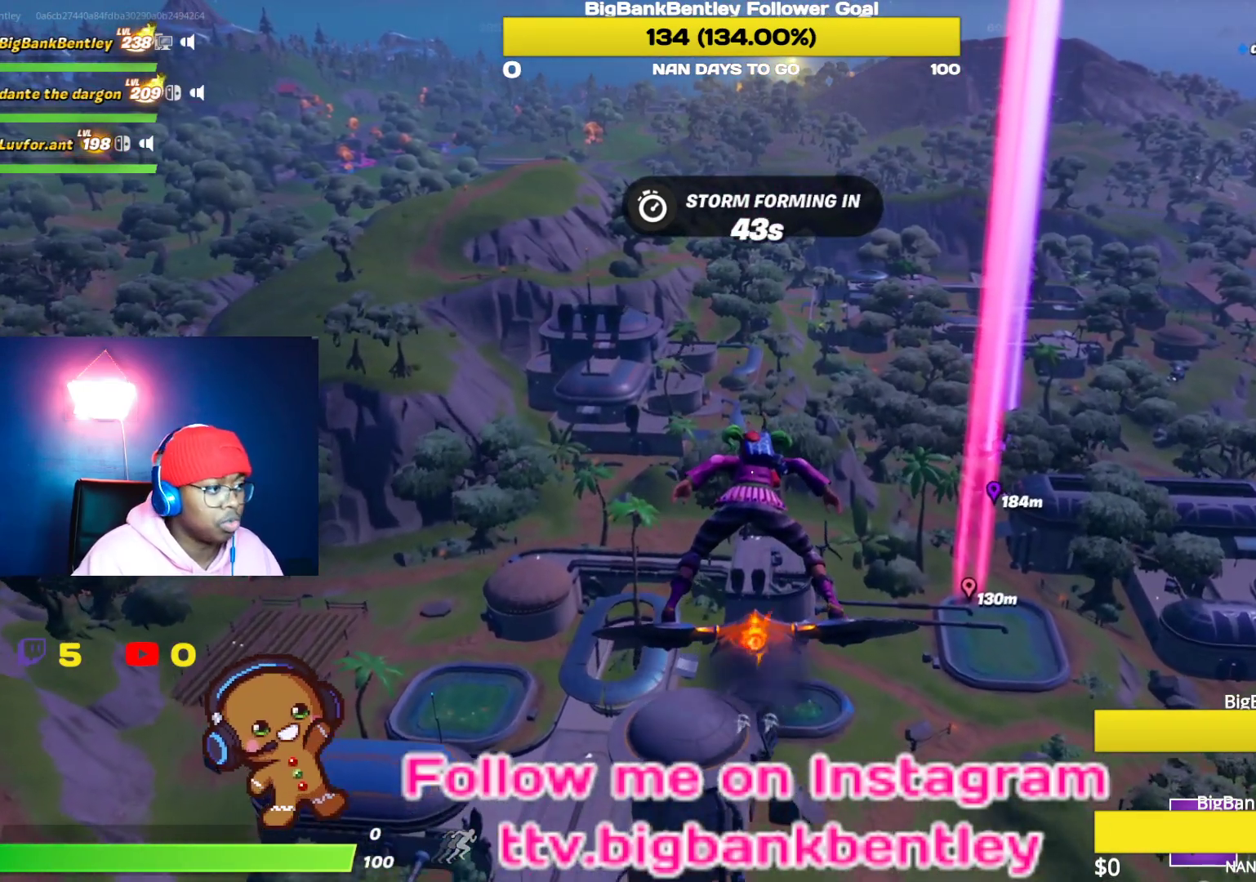
{"buttons": [], "left_stick": "center", "right_stick": "center", "events": []}
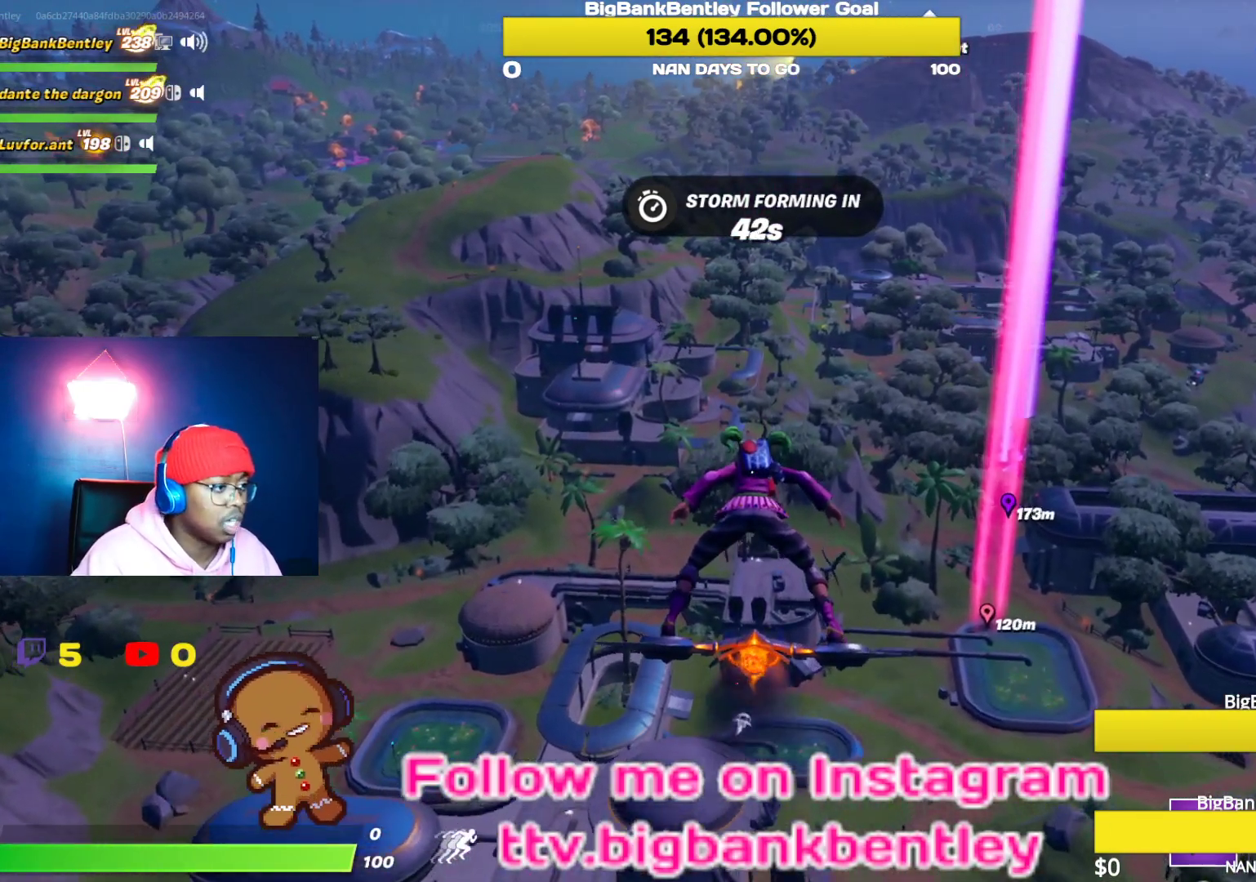
{"buttons": [], "left_stick": "center", "right_stick": "up", "events": [[17, "right_stick", "left"], [200, "right_stick", "center"], [417, "right_stick", "up"]]}
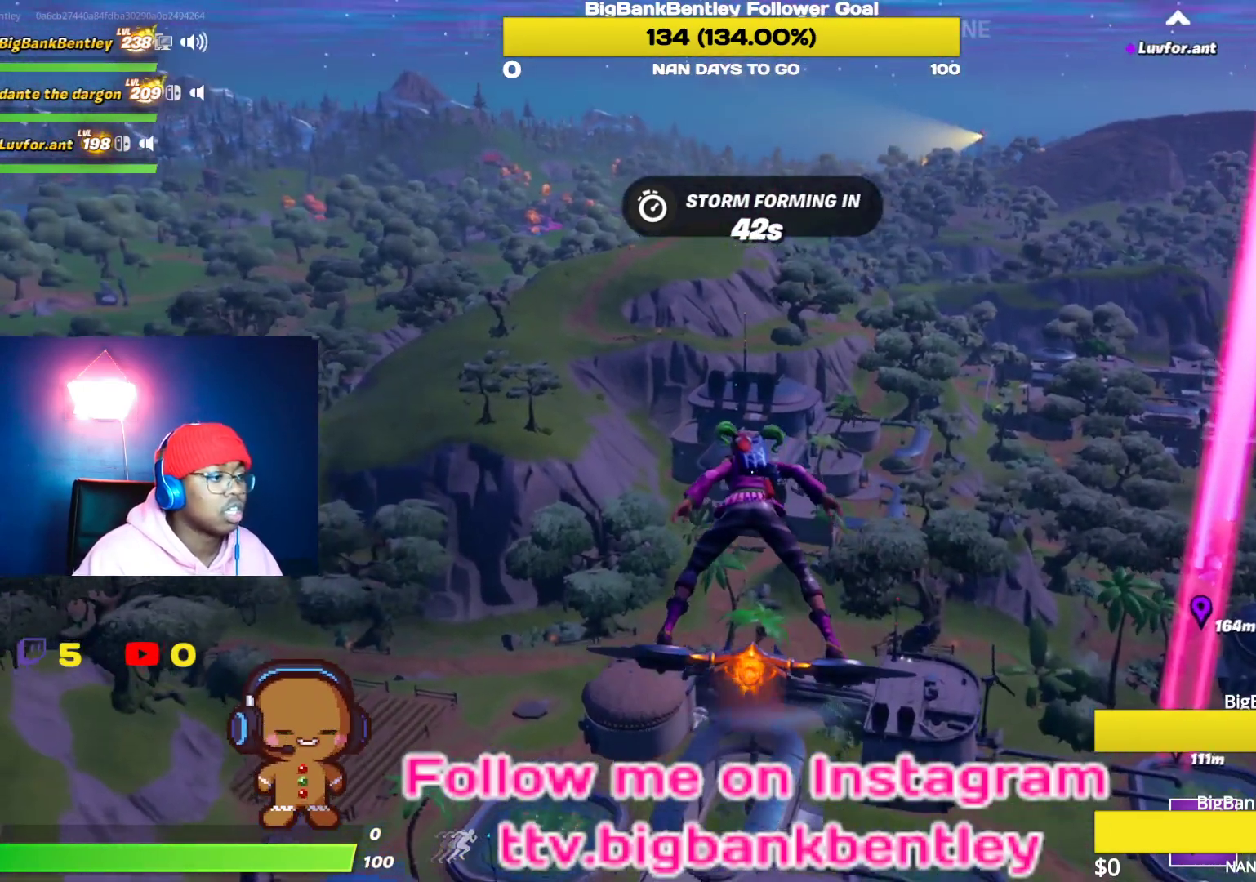
{"buttons": ["DPAD_LEFT"], "left_stick": "center", "right_stick": "center", "events": [[33, "right_stick", "center"], [233, "DPAD_LEFT", "down"], [283, "DPAD_LEFT", "up"], [317, "right_stick", "right"], [417, "DPAD_LEFT", "down"], [483, "right_stick", "center"]]}
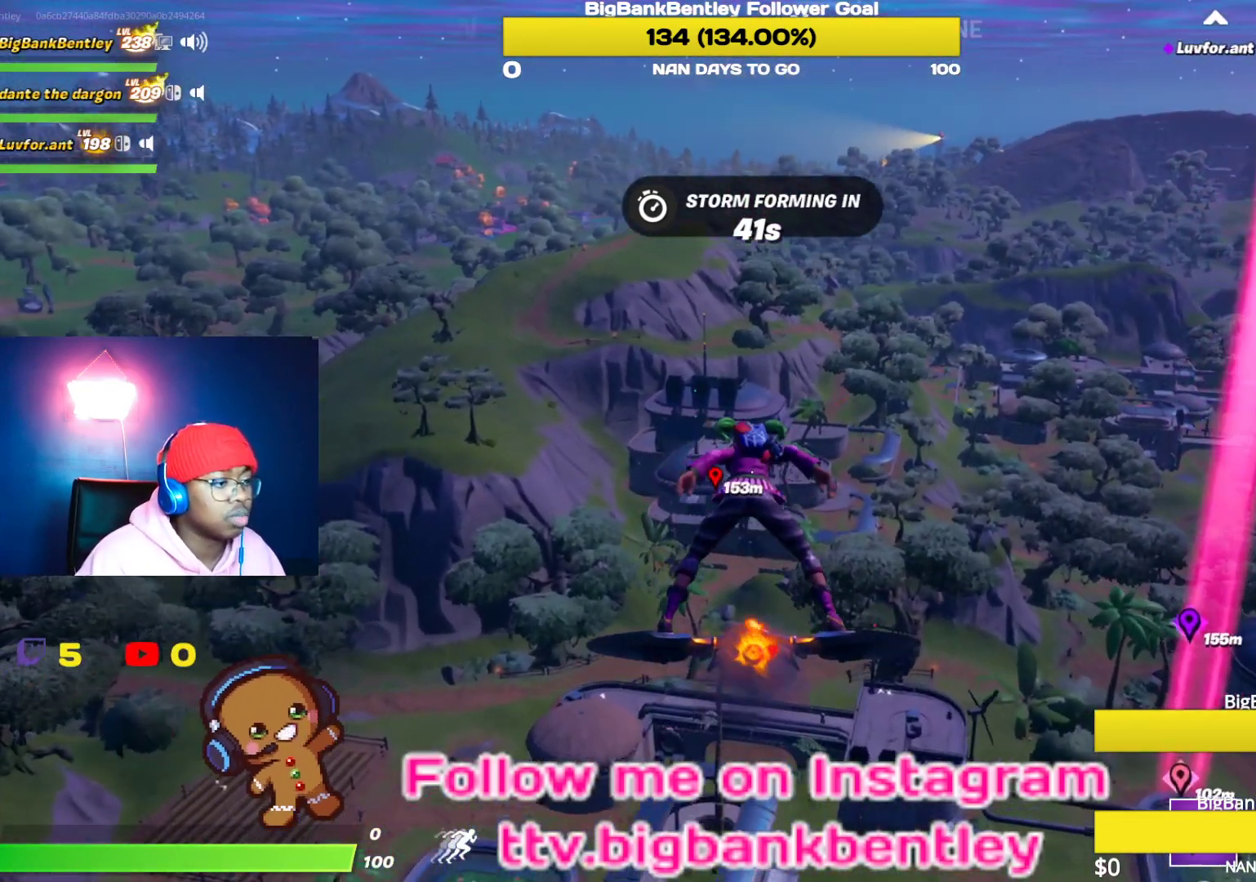
{"buttons": ["DPAD_LEFT"], "left_stick": "center", "right_stick": "center", "events": [[17, "DPAD_LEFT", "up"], [83, "DPAD_LEFT", "down"], [200, "DPAD_LEFT", "up"], [250, "DPAD_LEFT", "down"], [317, "right_stick", "right"], [350, "DPAD_LEFT", "up"], [417, "DPAD_LEFT", "down"], [450, "right_stick", "center"]]}
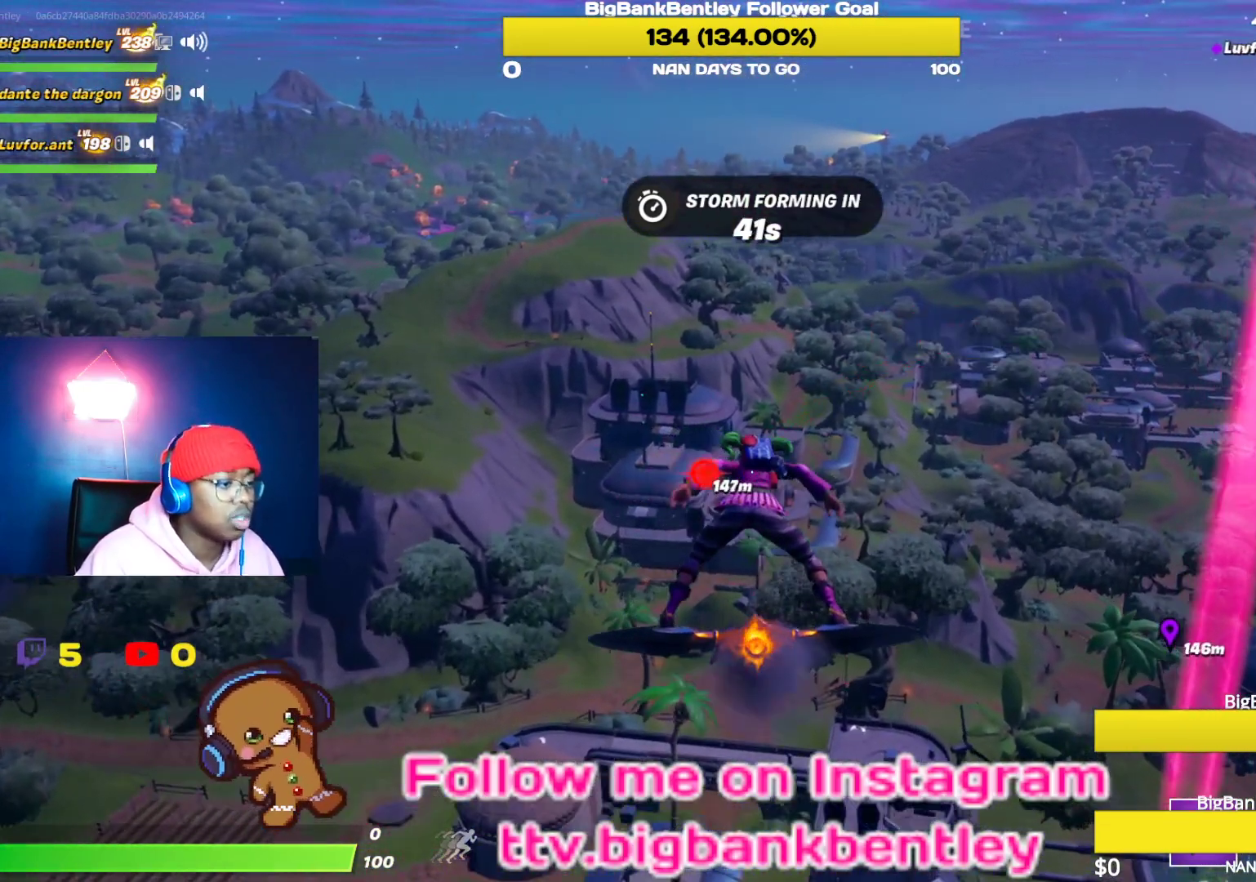
{"buttons": ["DPAD_LEFT"], "left_stick": "center", "right_stick": "center", "events": [[33, "DPAD_LEFT", "up"], [83, "DPAD_LEFT", "down"], [183, "DPAD_LEFT", "up"], [267, "DPAD_LEFT", "down"], [367, "DPAD_LEFT", "up"], [417, "DPAD_LEFT", "down"]]}
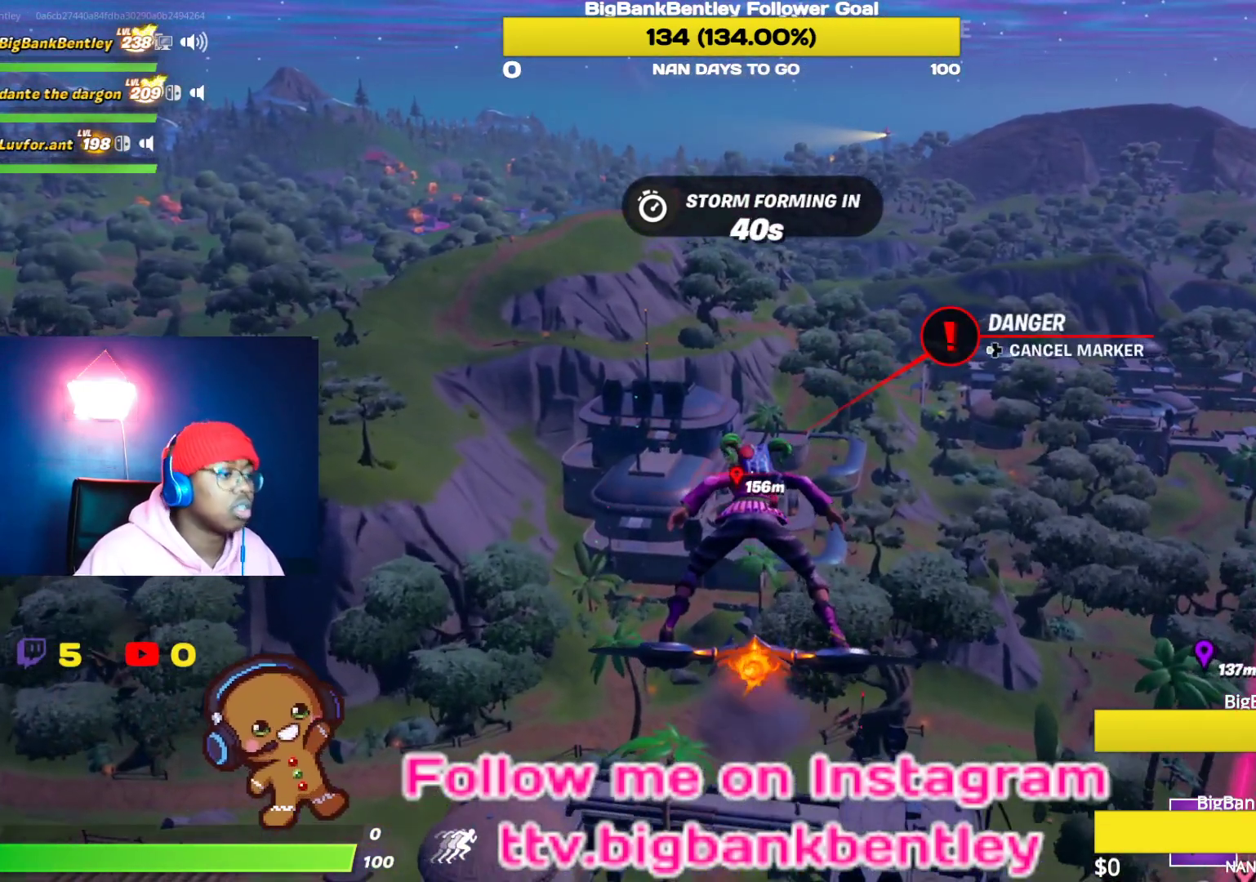
{"buttons": ["DPAD_LEFT"], "left_stick": "center", "right_stick": "center", "events": [[50, "DPAD_LEFT", "up"], [83, "DPAD_LEFT", "down"], [183, "DPAD_LEFT", "up"], [233, "DPAD_LEFT", "down"], [350, "DPAD_LEFT", "up"], [417, "DPAD_LEFT", "down"]]}
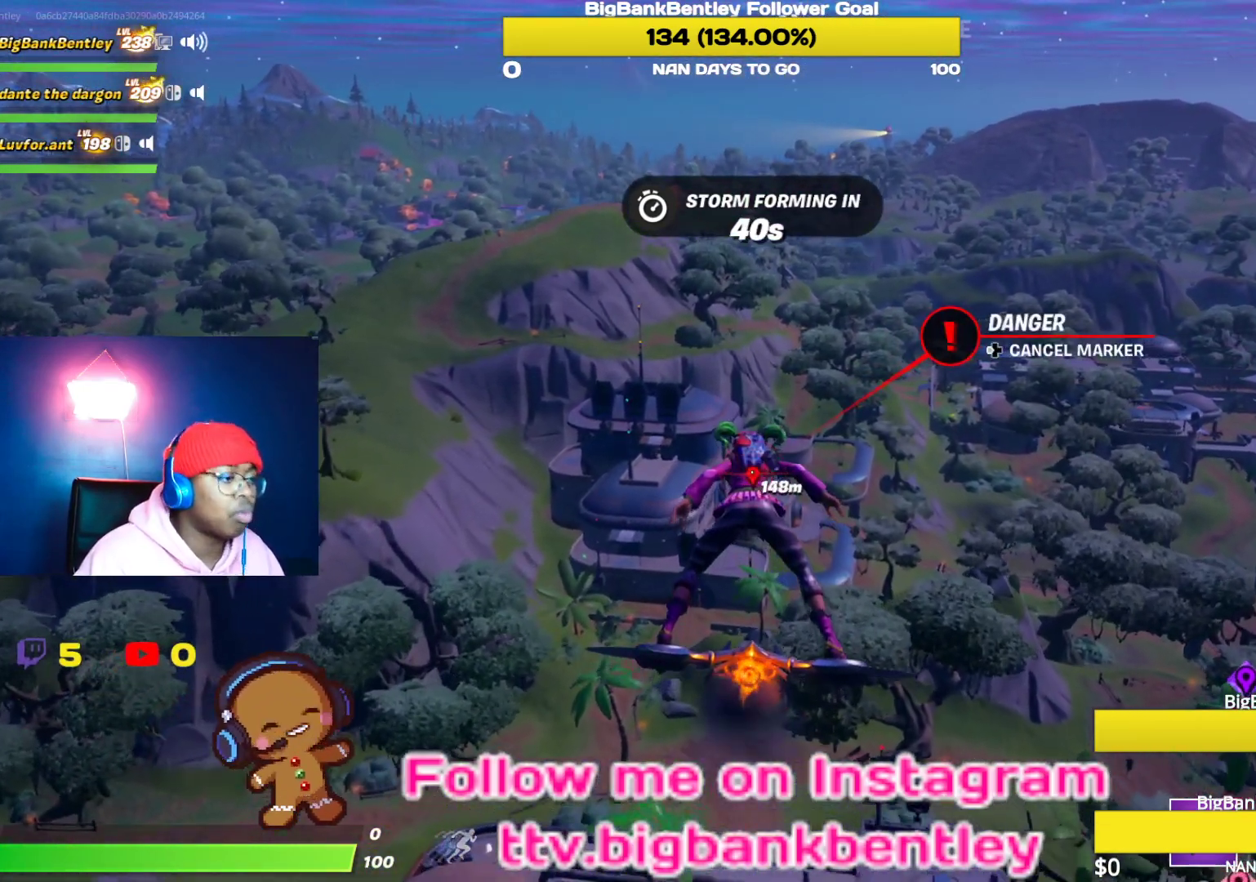
{"buttons": ["DPAD_LEFT"], "left_stick": "center", "right_stick": "left", "events": [[17, "DPAD_LEFT", "up"], [83, "DPAD_LEFT", "down"], [183, "DPAD_LEFT", "up"], [250, "DPAD_LEFT", "down"], [350, "DPAD_LEFT", "up"], [450, "DPAD_LEFT", "down"], [450, "right_stick", "left"]]}
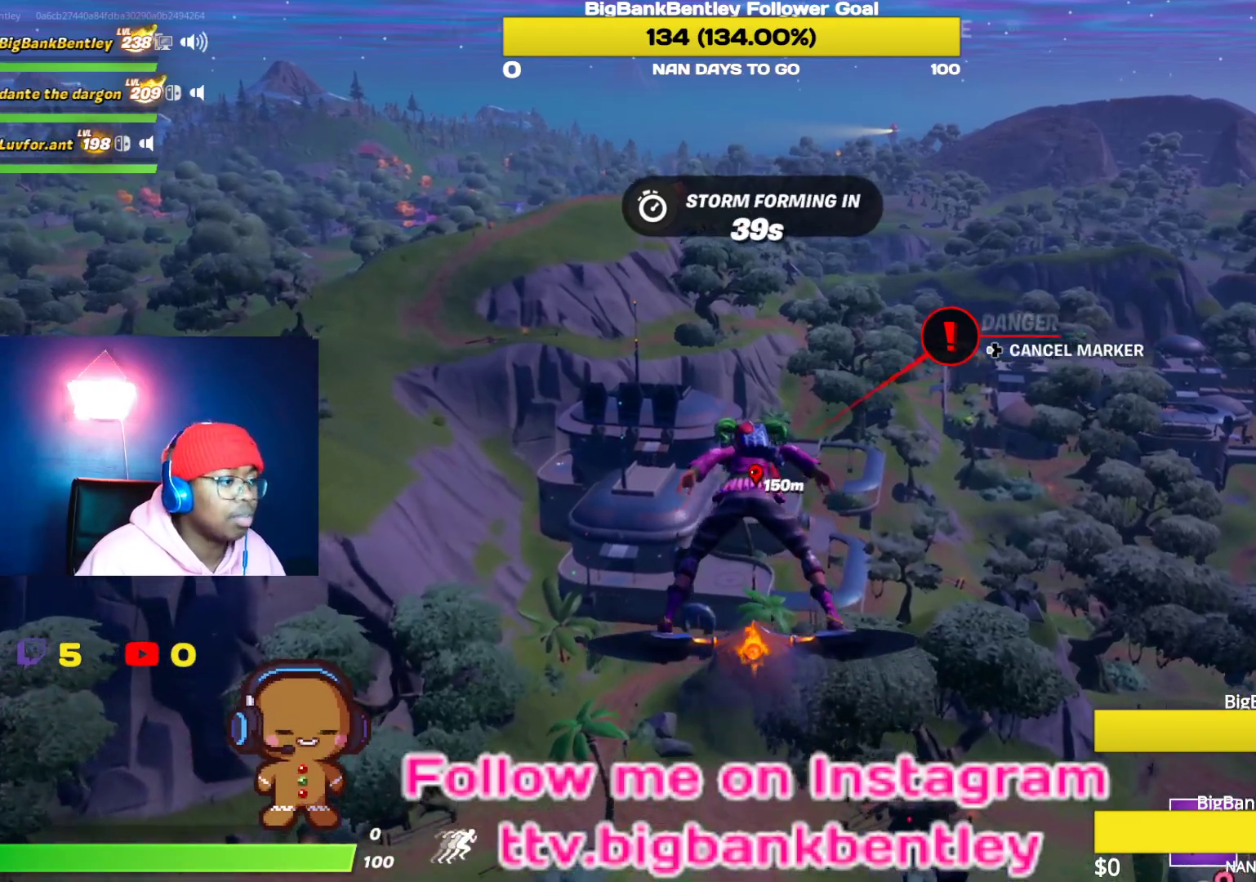
{"buttons": [], "left_stick": "center", "right_stick": "center", "events": [[33, "DPAD_LEFT", "up"], [100, "right_stick", "center"], [167, "DPAD_LEFT", "down"], [317, "DPAD_LEFT", "up"], [333, "right_stick", "left"], [383, "DPAD_LEFT", "down"], [500, "DPAD_LEFT", "up"], [500, "right_stick", "center"]]}
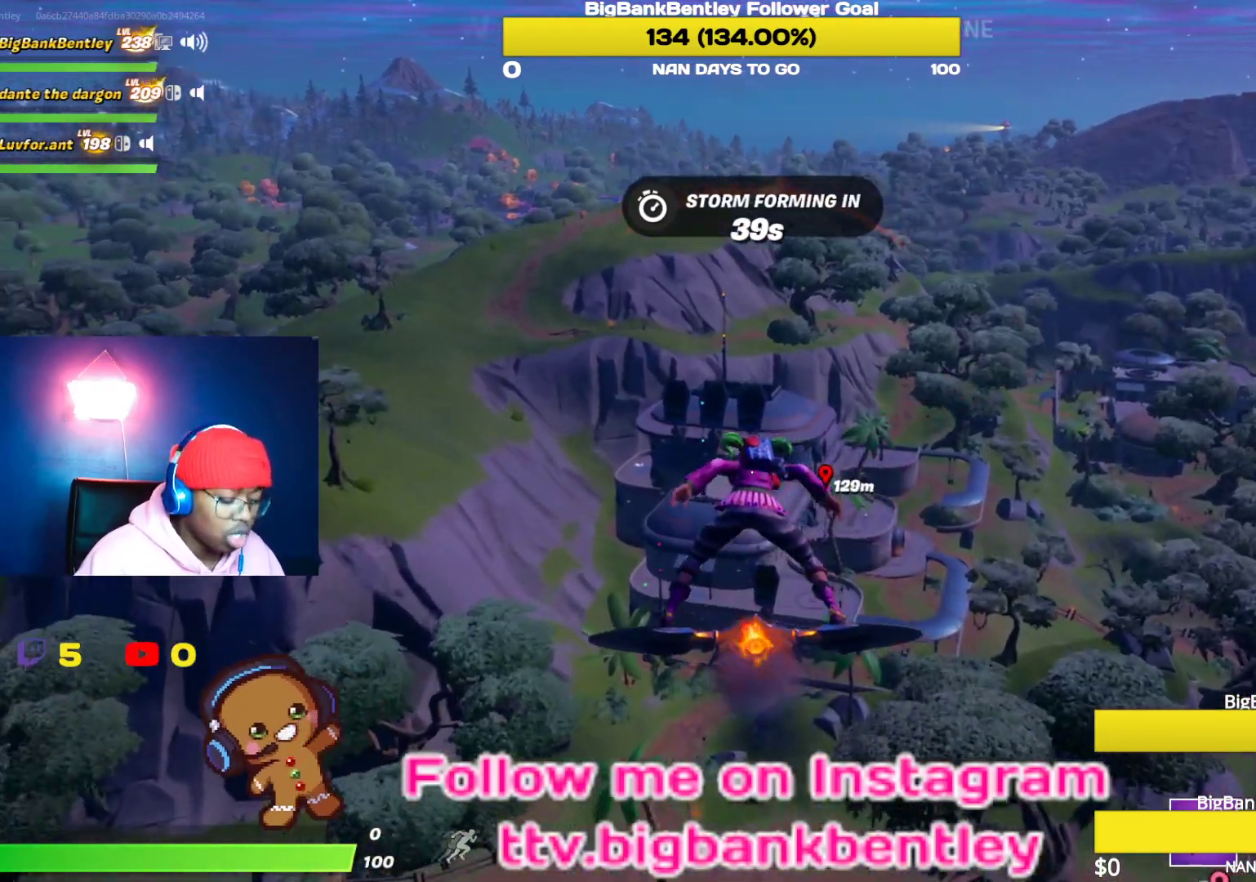
{"buttons": ["DPAD_LEFT"], "left_stick": "center", "right_stick": "down-right", "events": [[83, "DPAD_LEFT", "down"], [200, "DPAD_LEFT", "up"], [267, "DPAD_LEFT", "down"], [383, "DPAD_LEFT", "up"], [383, "right_stick", "down-right"], [467, "DPAD_LEFT", "down"]]}
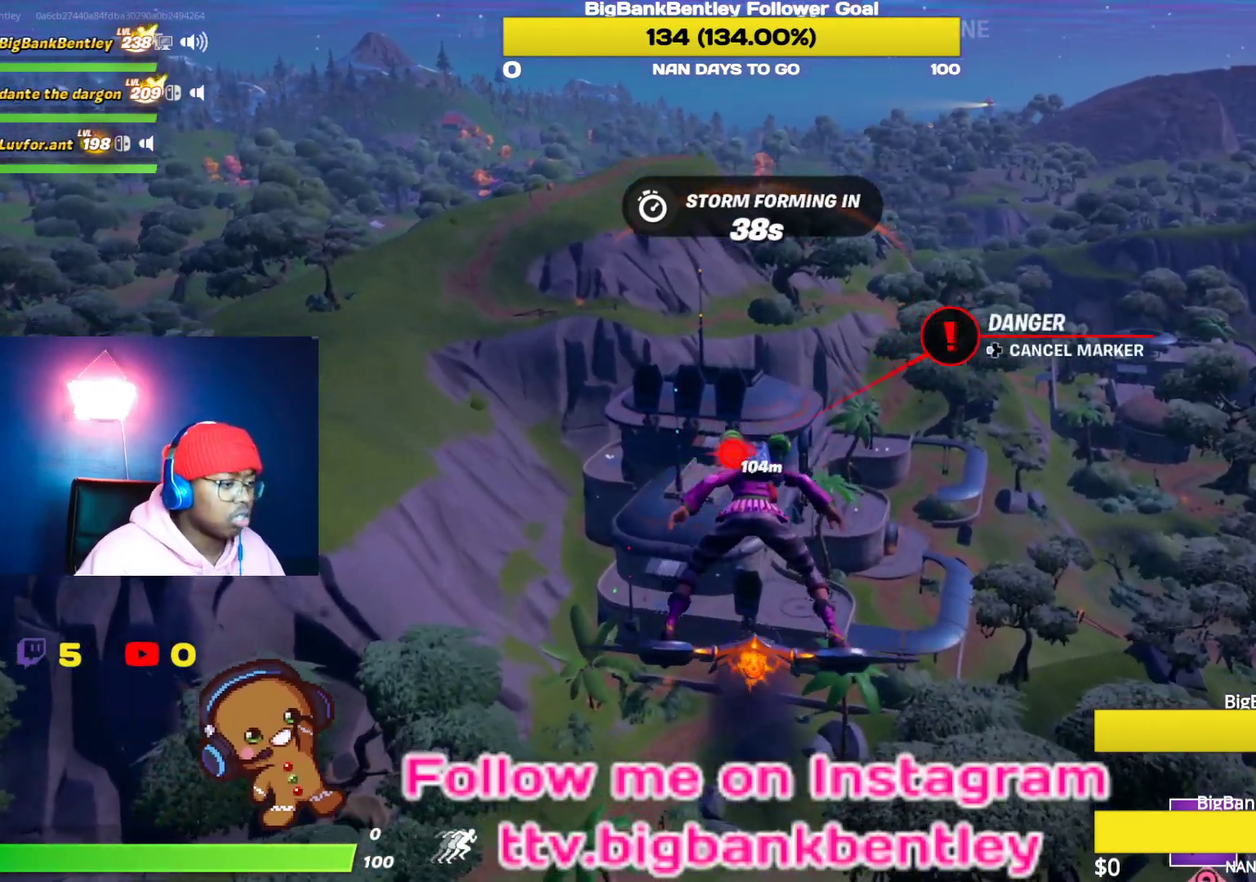
{"buttons": [], "left_stick": "center", "right_stick": "center", "events": [[50, "DPAD_LEFT", "up"], [167, "DPAD_LEFT", "down"], [250, "DPAD_LEFT", "up"], [250, "right_stick", "center"], [367, "DPAD_LEFT", "down"], [450, "DPAD_LEFT", "up"]]}
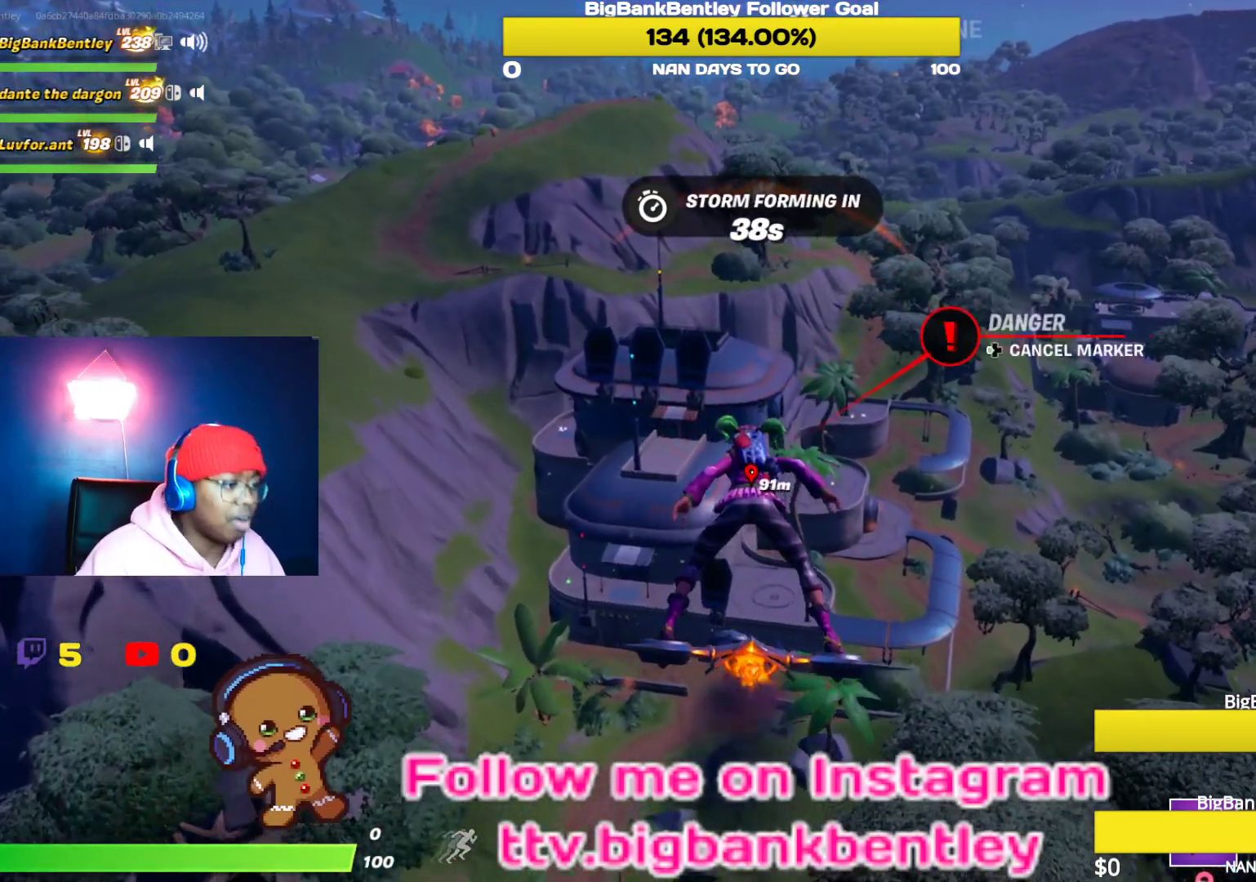
{"buttons": ["DPAD_LEFT"], "left_stick": "center", "right_stick": "center", "events": [[50, "DPAD_LEFT", "down"], [150, "DPAD_LEFT", "up"], [267, "DPAD_LEFT", "down"], [333, "DPAD_LEFT", "up"], [450, "DPAD_LEFT", "down"]]}
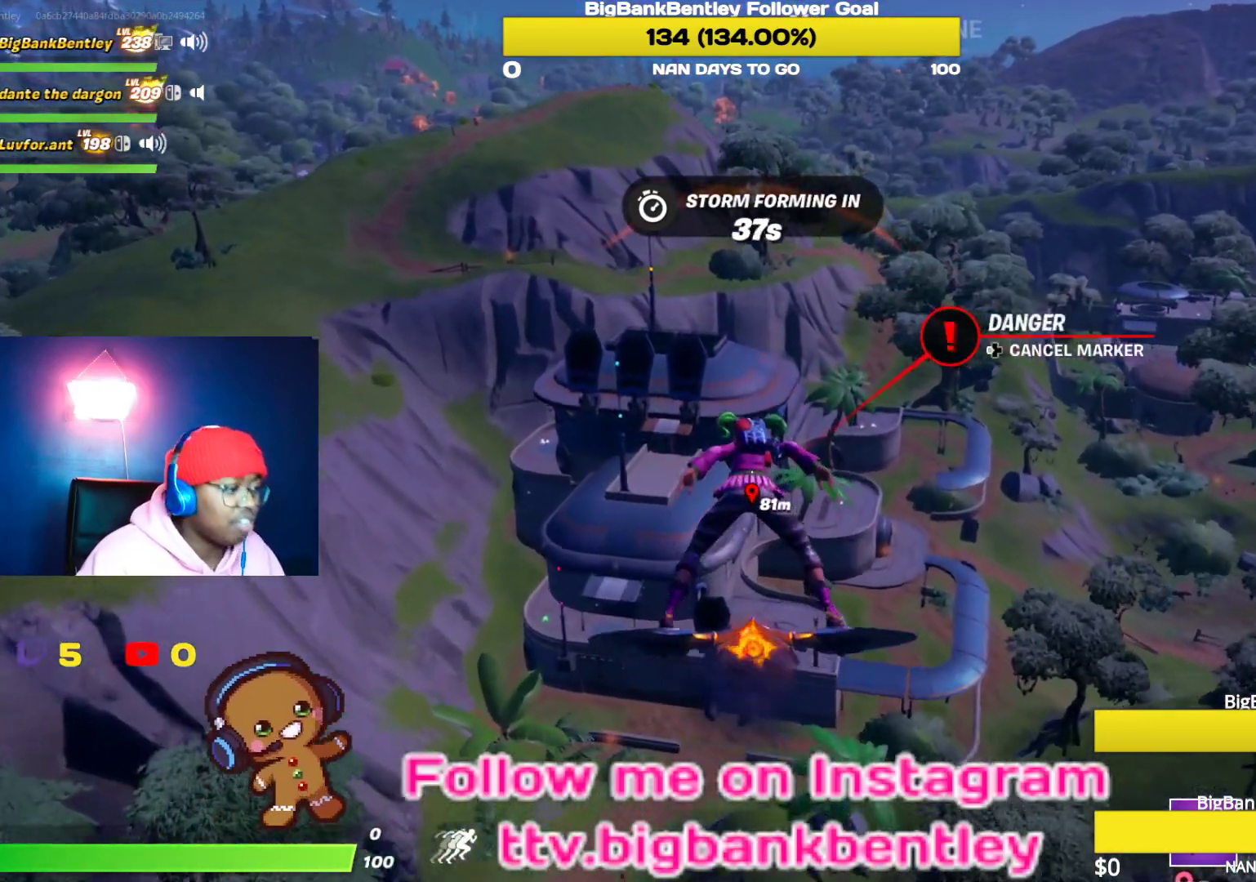
{"buttons": [], "left_stick": "center", "right_stick": "center", "events": [[50, "DPAD_LEFT", "up"], [133, "DPAD_LEFT", "down"], [233, "DPAD_LEFT", "up"], [333, "DPAD_LEFT", "down"], [433, "DPAD_LEFT", "up"]]}
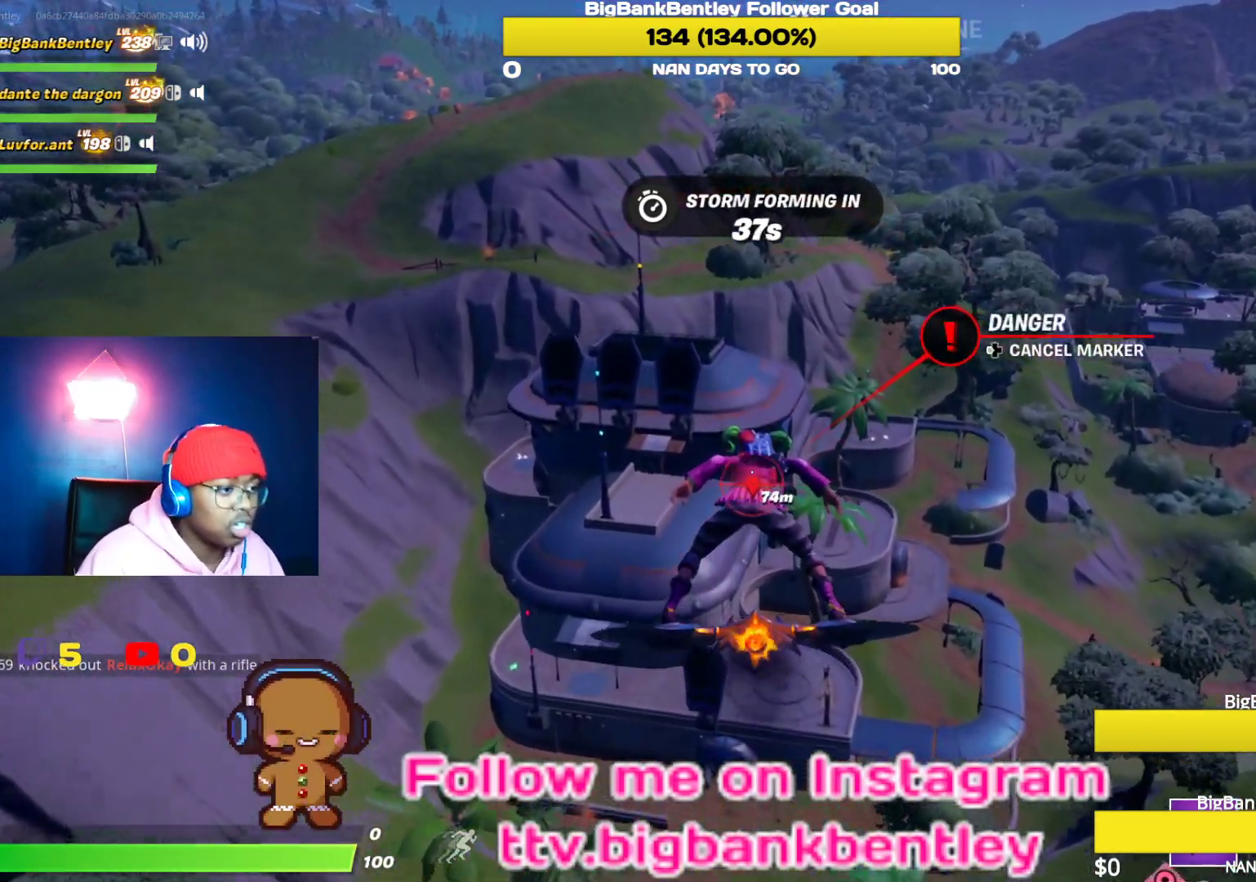
{"buttons": [], "left_stick": "center", "right_stick": "center", "events": [[33, "DPAD_LEFT", "down"], [83, "right_stick", "right"], [167, "DPAD_LEFT", "up"], [233, "DPAD_LEFT", "down"], [350, "DPAD_LEFT", "up"], [400, "right_stick", "center"]]}